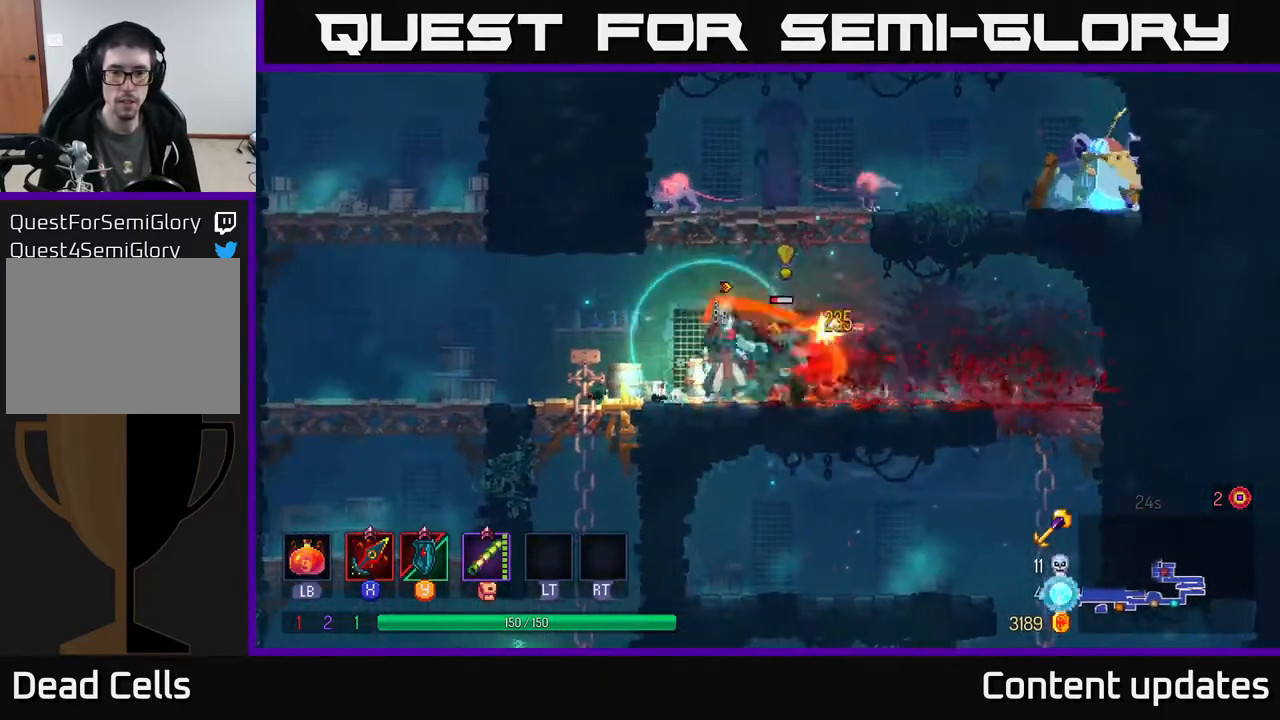
Gameplay with a controller (Xbox layout); each line is a JSON object with the inputs held at the frame after it. "events" lists button and stick changes between this image and that frame as [ms after this image, input, new state], when the widget could be followed in between.
{"buttons": [], "left_stick": "center", "right_stick": "center", "events": [[17, "left_stick", "center"]]}
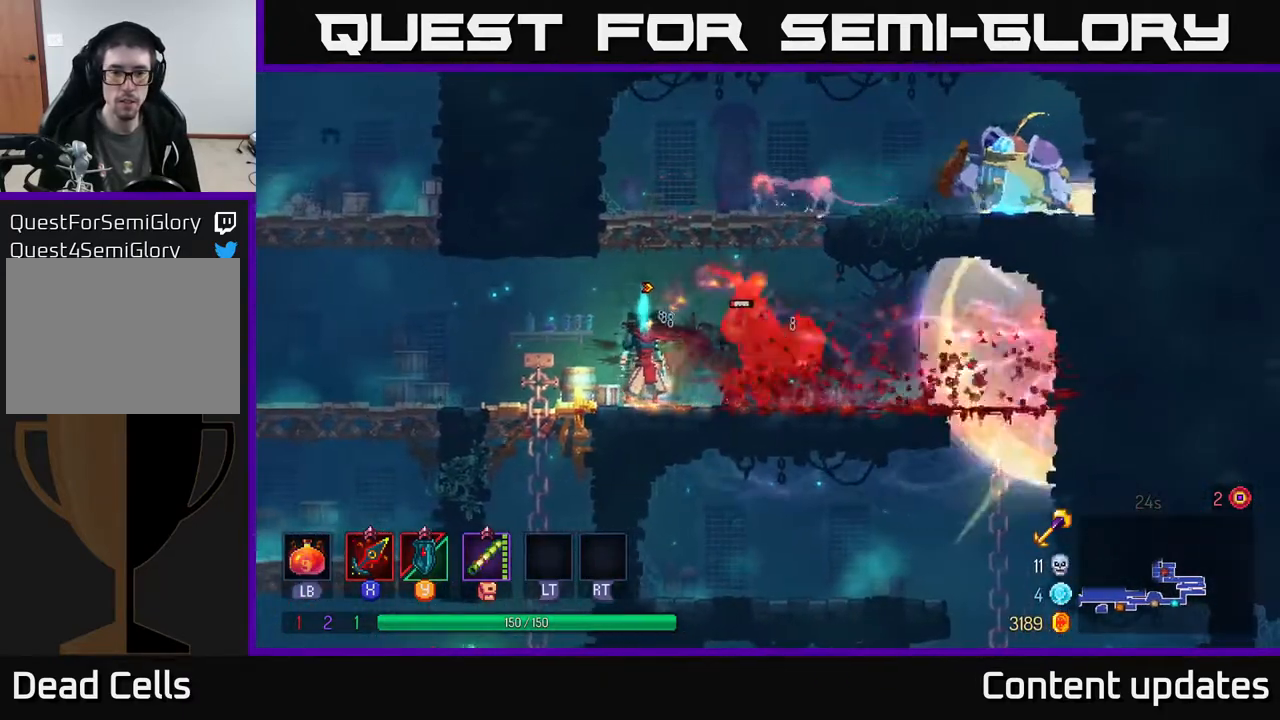
{"buttons": [], "left_stick": "up-right", "right_stick": "center", "events": [[100, "A", "down"], [133, "left_stick", "right"], [200, "A", "up"], [217, "left_stick", "up-right"], [250, "A", "down"], [333, "A", "up"], [350, "B", "down"], [483, "B", "up"]]}
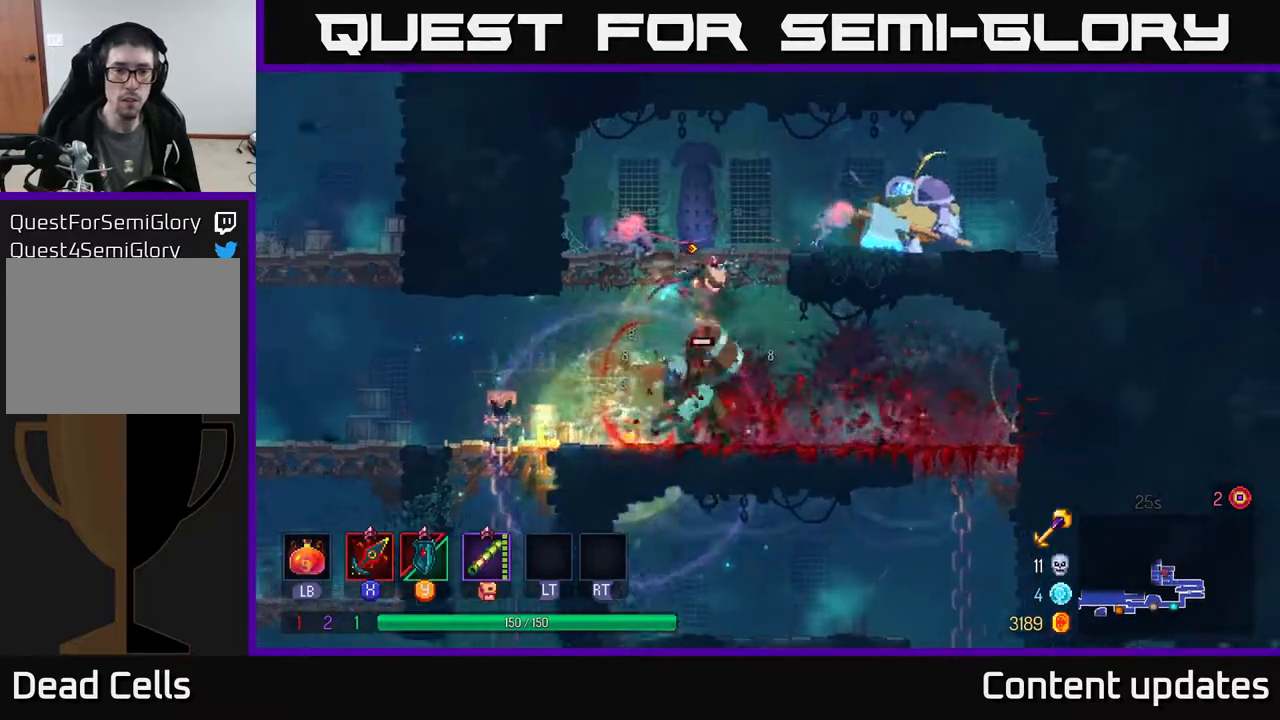
{"buttons": [], "left_stick": "up-right", "right_stick": "center", "events": [[33, "B", "down"], [117, "B", "up"]]}
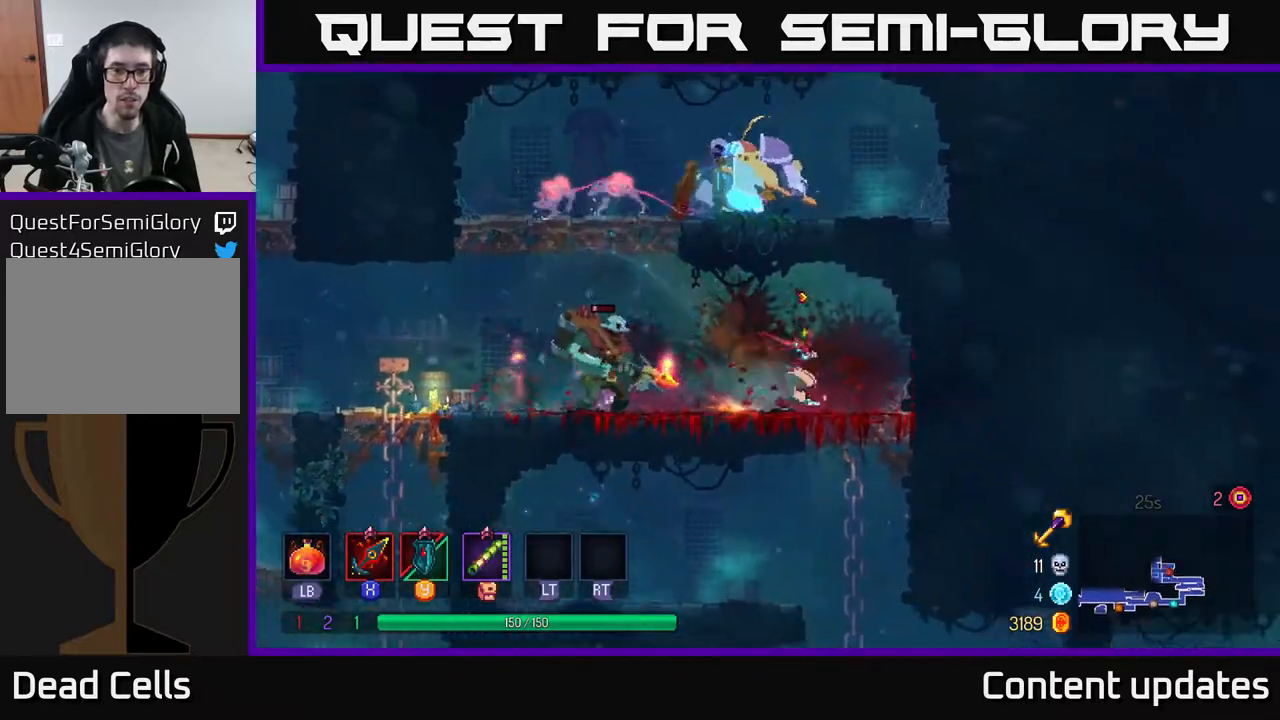
{"buttons": [], "left_stick": "left", "right_stick": "center", "events": [[17, "left_stick", "left"], [233, "X", "down"], [333, "X", "up"]]}
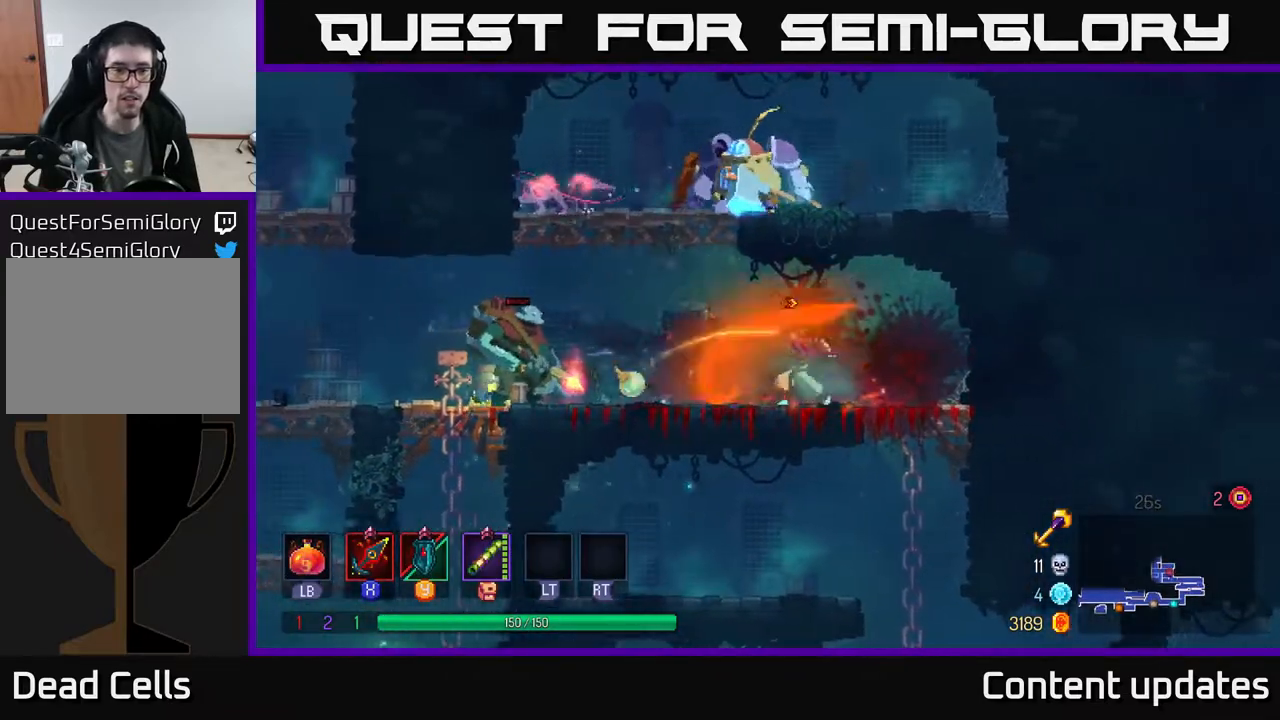
{"buttons": [], "left_stick": "right", "right_stick": "center", "events": [[17, "left_stick", "center"], [100, "left_stick", "right"]]}
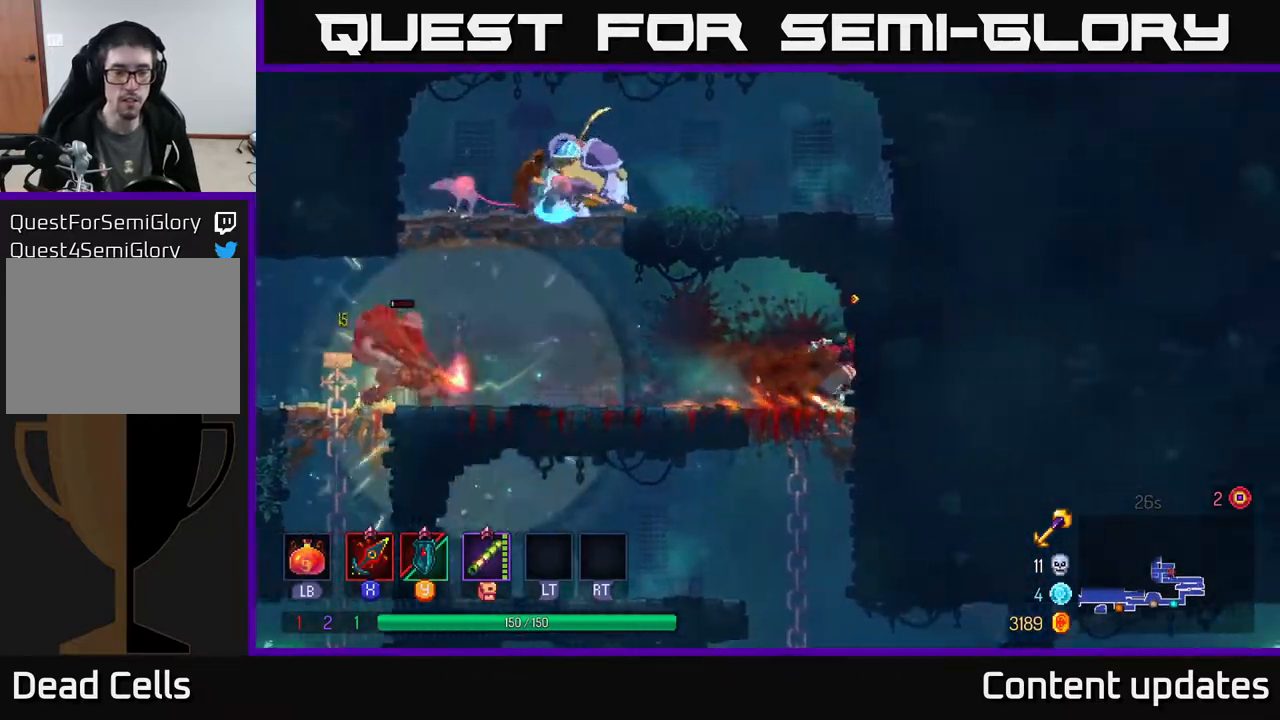
{"buttons": [], "left_stick": "left", "right_stick": "center", "events": [[83, "left_stick", "center"], [133, "left_stick", "left"], [233, "left_stick", "center"], [333, "left_stick", "left"]]}
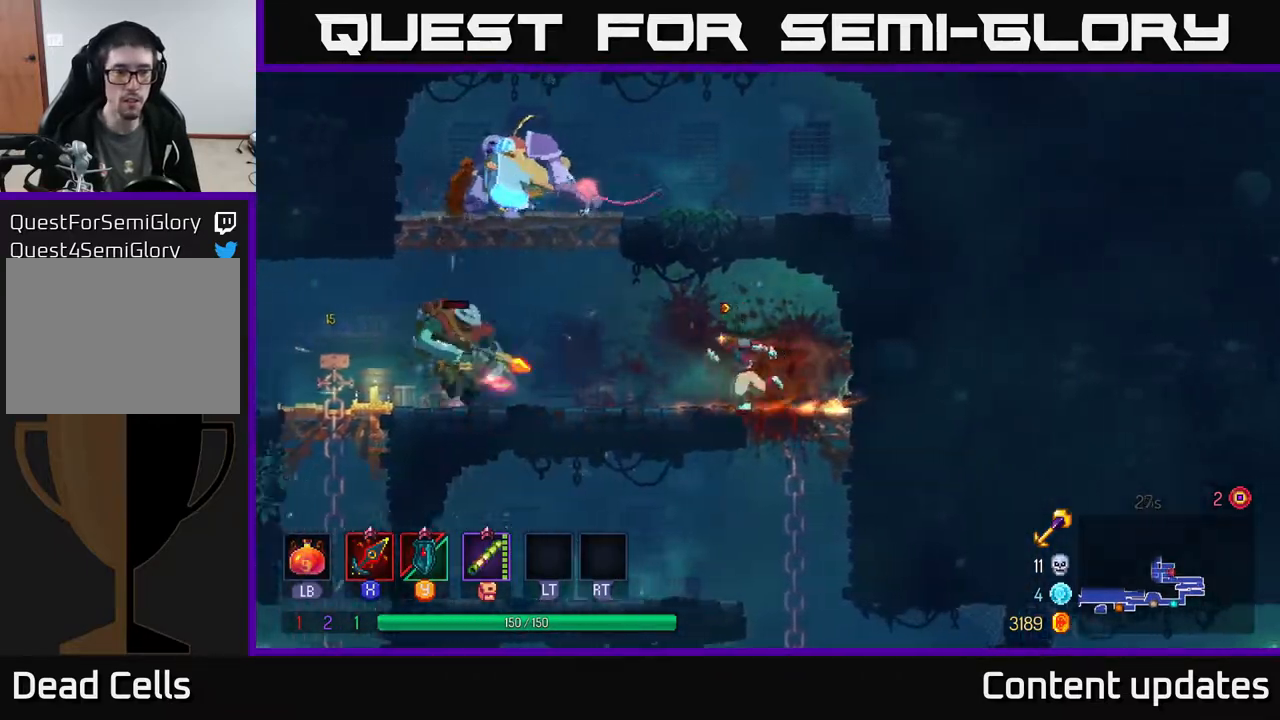
{"buttons": [], "left_stick": "left", "right_stick": "center", "events": []}
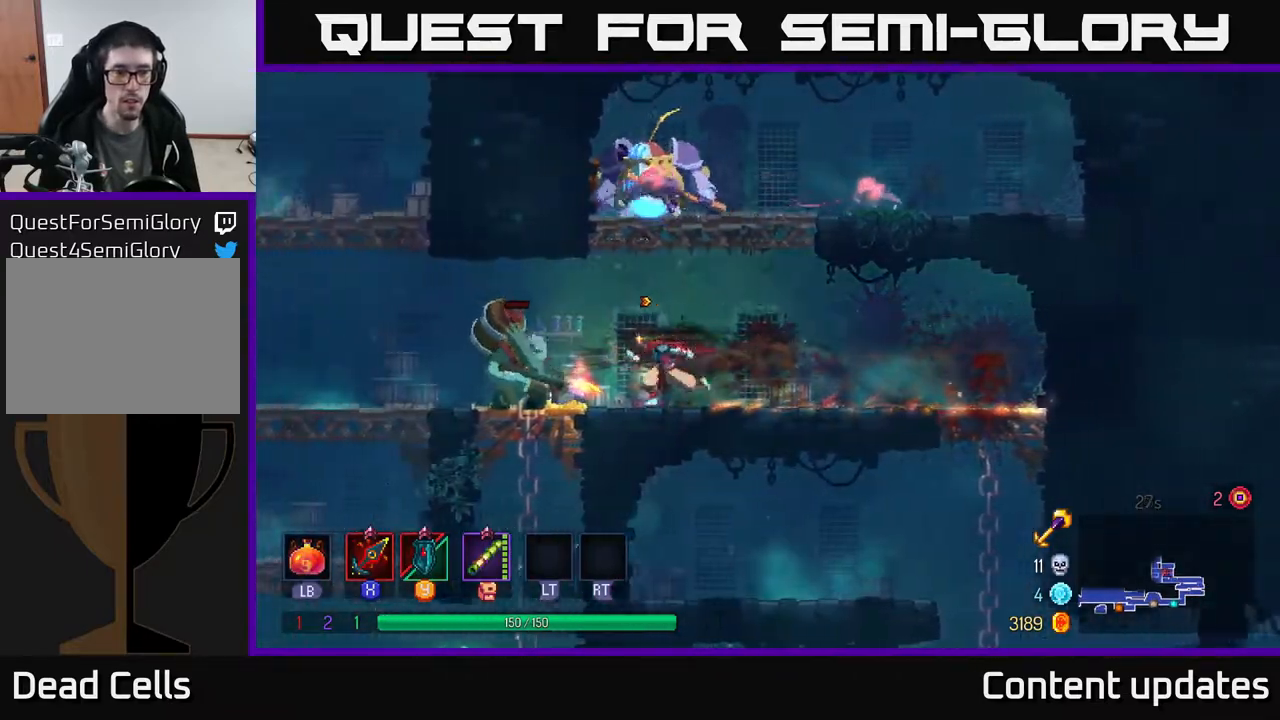
{"buttons": ["B"], "left_stick": "left", "right_stick": "center", "events": [[33, "X", "down"], [100, "X", "up"], [500, "B", "down"]]}
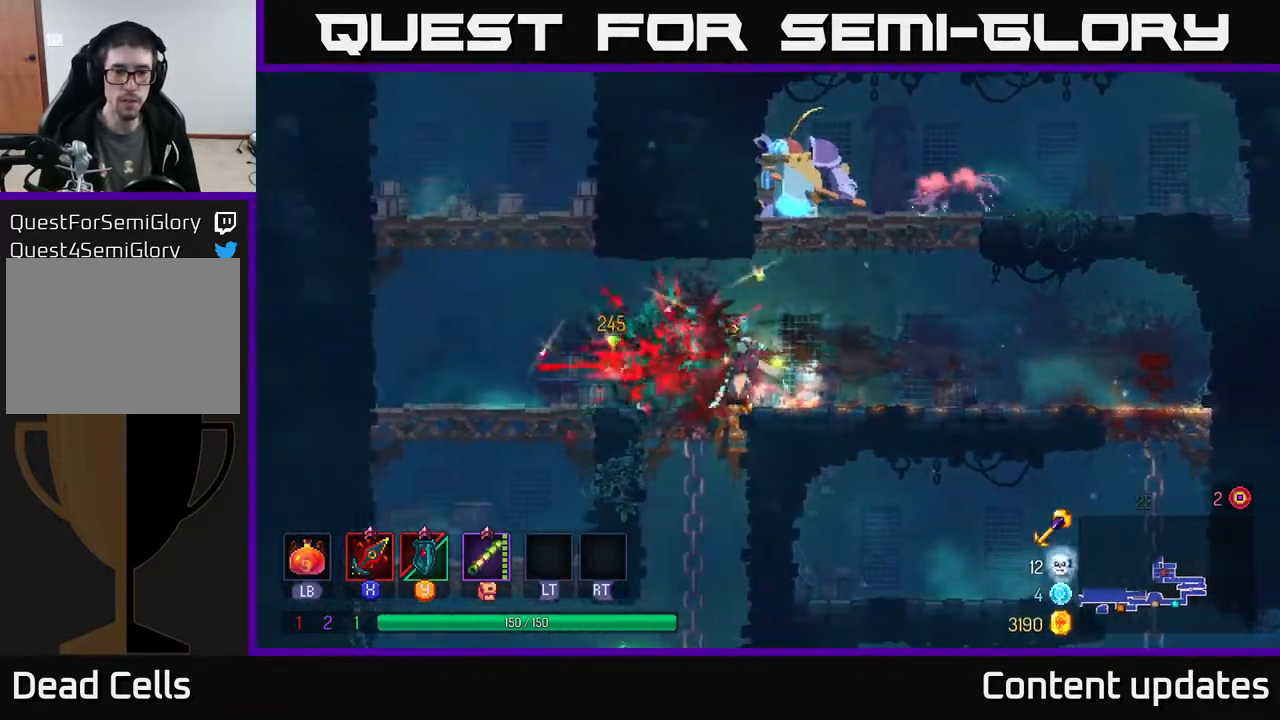
{"buttons": [], "left_stick": "right", "right_stick": "center", "events": [[117, "B", "up"], [183, "left_stick", "right"]]}
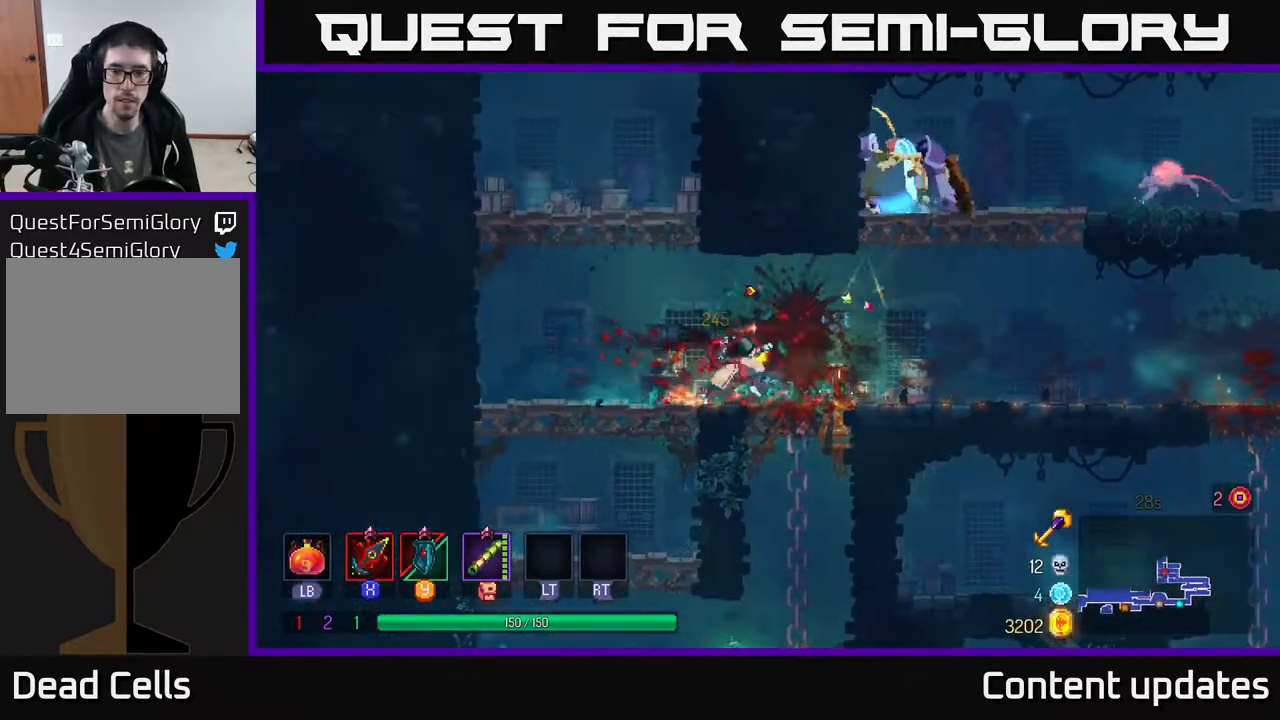
{"buttons": ["X"], "left_stick": "up-right", "right_stick": "center", "events": [[183, "A", "down"], [300, "A", "up"], [350, "A", "down"], [367, "left_stick", "up-right"], [433, "X", "down"], [483, "A", "up"]]}
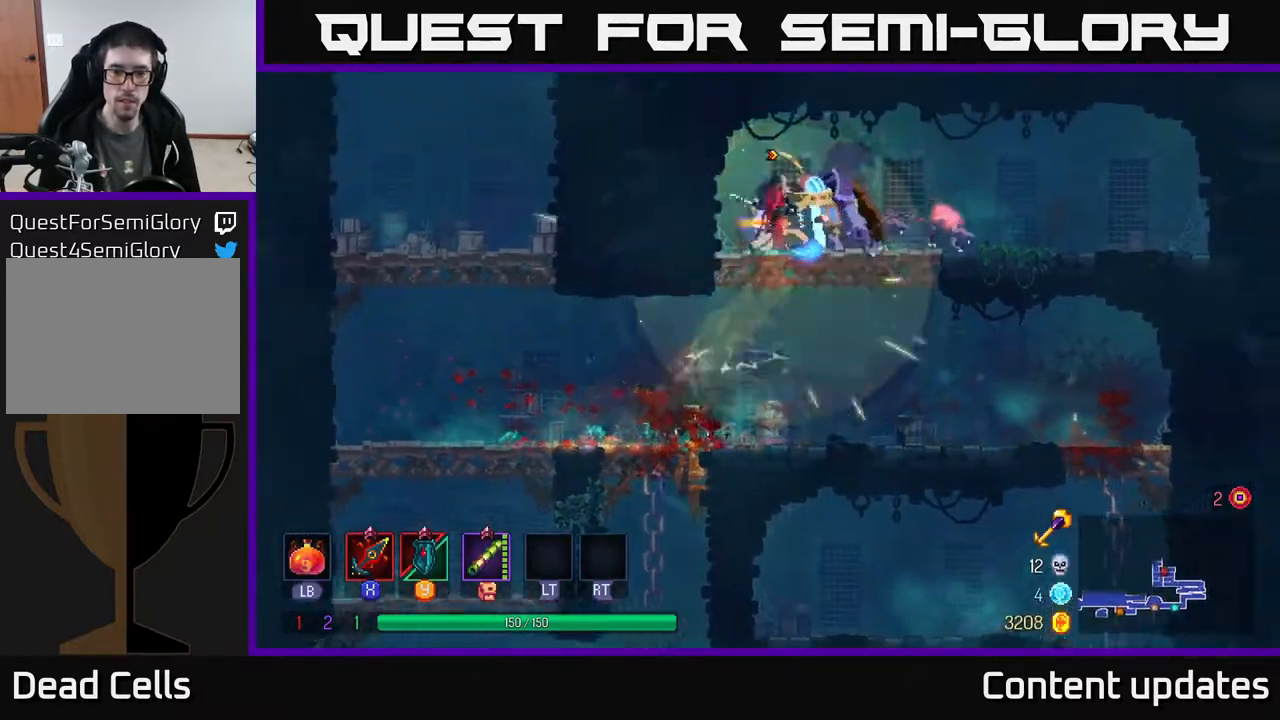
{"buttons": [], "left_stick": "center", "right_stick": "center", "events": [[33, "X", "up"], [50, "left_stick", "center"], [100, "X", "down"], [183, "X", "up"], [233, "left_stick", "right"], [250, "X", "down"], [350, "X", "up"], [417, "X", "down"], [433, "left_stick", "center"], [500, "X", "up"]]}
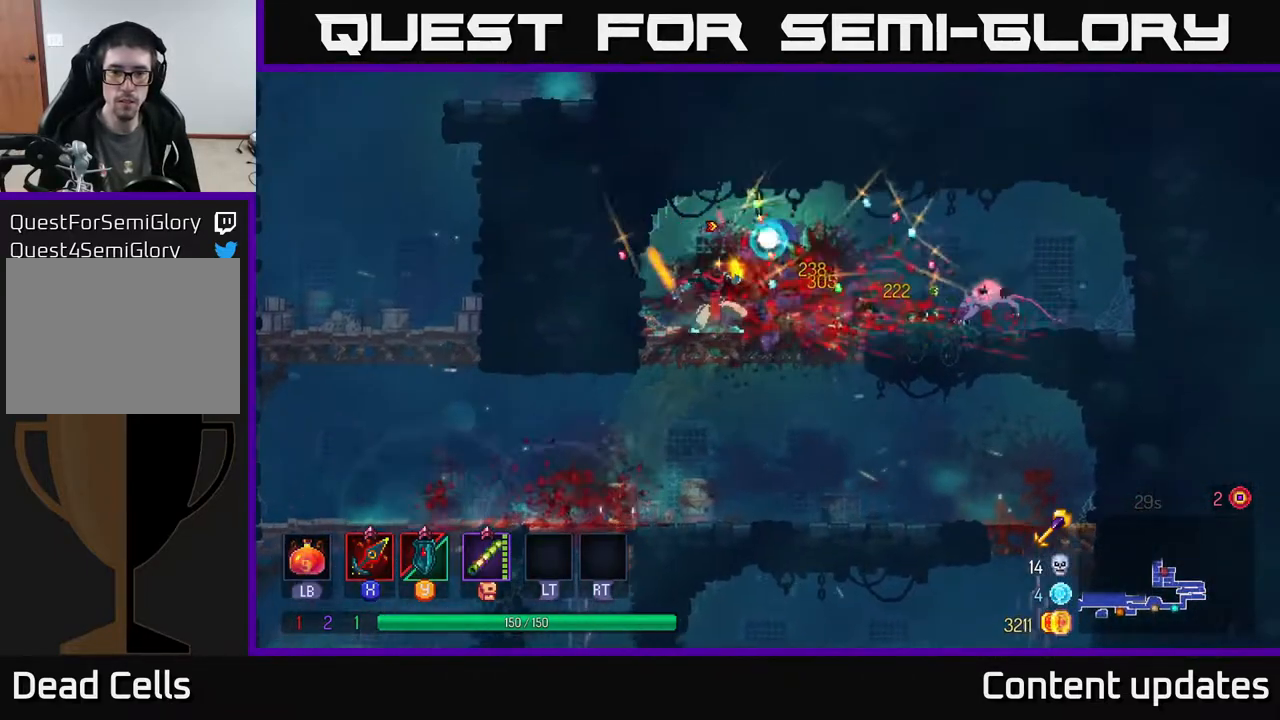
{"buttons": [], "left_stick": "right", "right_stick": "center", "events": [[50, "left_stick", "right"], [67, "X", "down"], [200, "X", "up"], [367, "X", "down"], [467, "X", "up"]]}
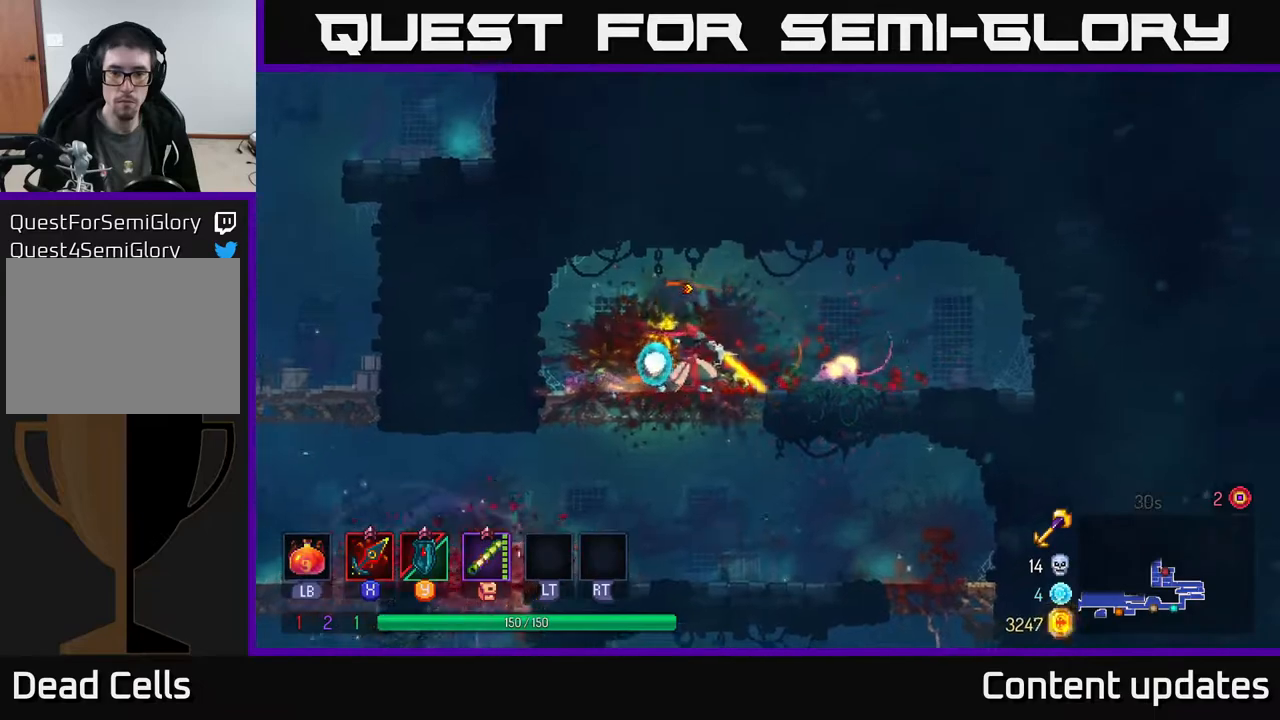
{"buttons": [], "left_stick": "right", "right_stick": "center", "events": [[250, "B", "down"], [433, "B", "up"]]}
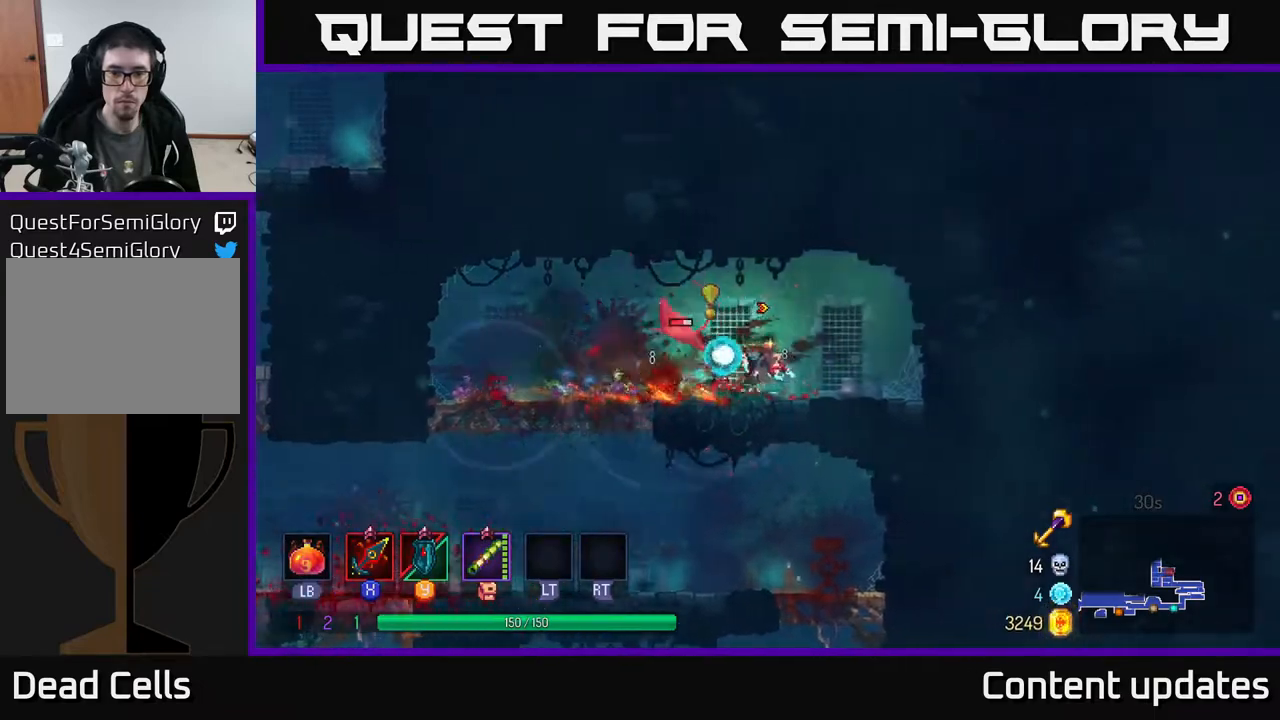
{"buttons": [], "left_stick": "left", "right_stick": "center", "events": [[133, "left_stick", "left"]]}
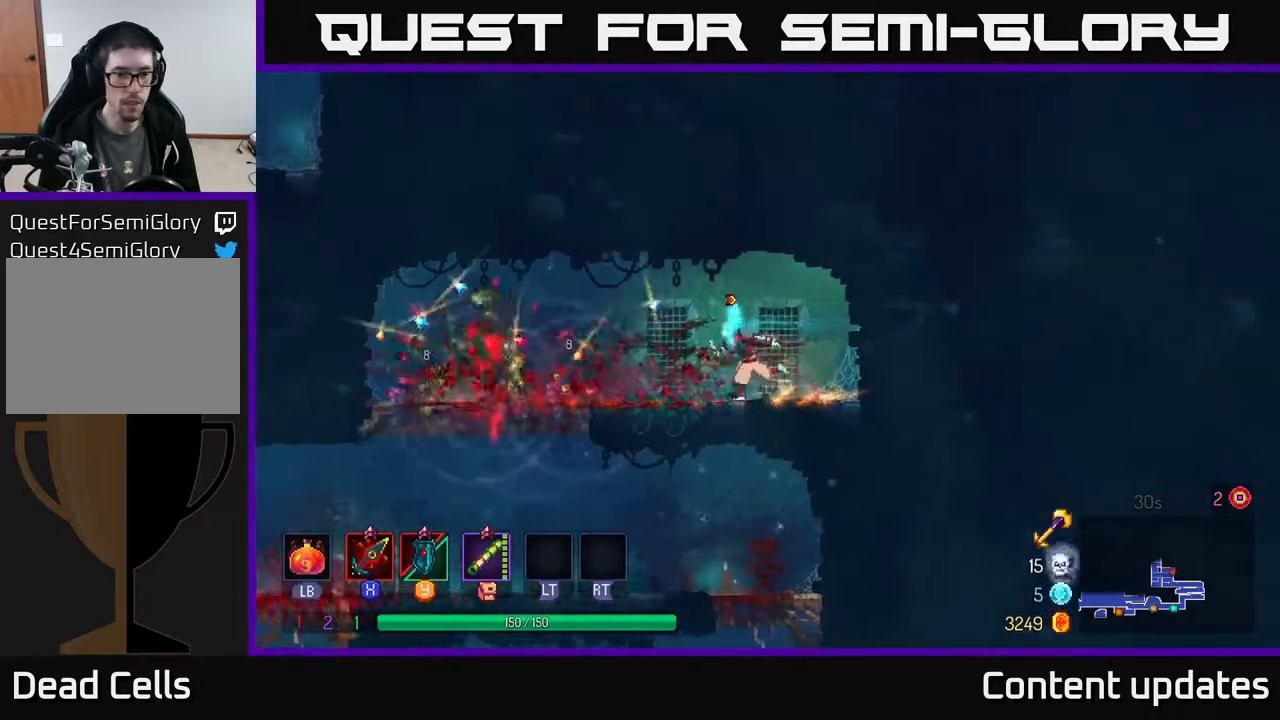
{"buttons": [], "left_stick": "left", "right_stick": "center", "events": [[200, "X", "down"], [267, "X", "up"]]}
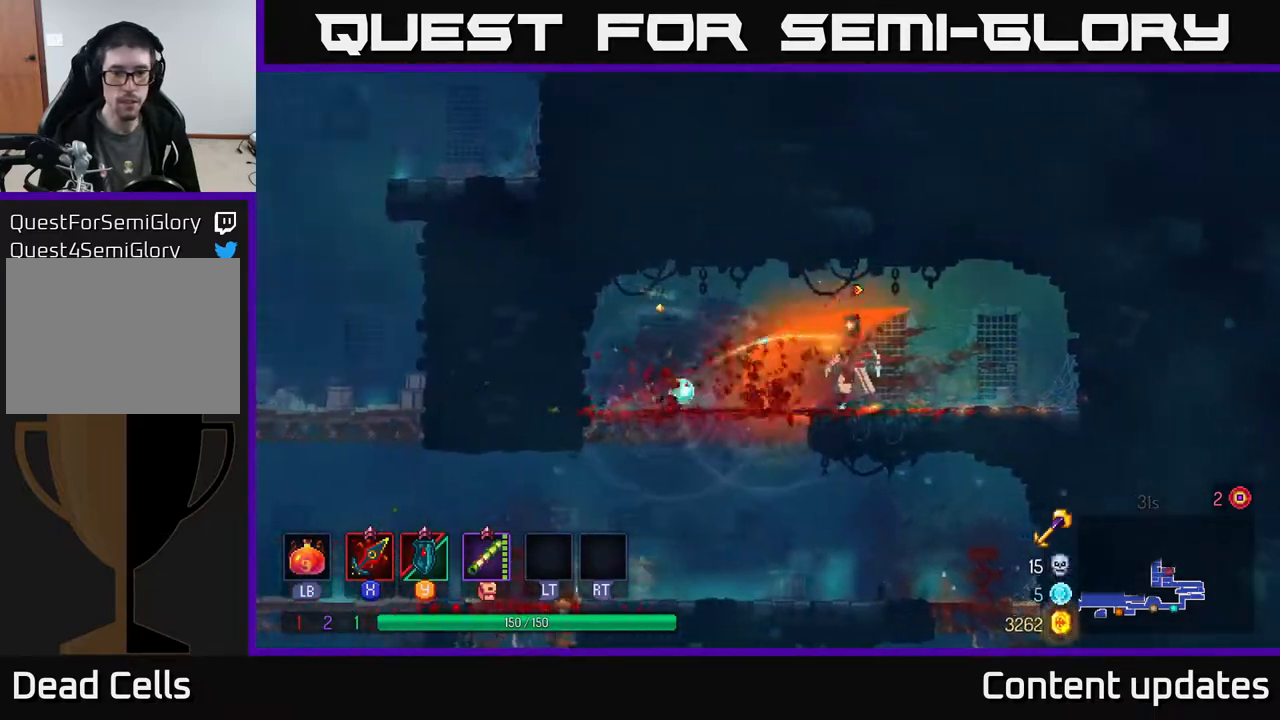
{"buttons": [], "left_stick": "down", "right_stick": "center", "events": [[67, "B", "down"], [150, "B", "up"], [333, "left_stick", "down"], [367, "A", "down"], [467, "A", "up"]]}
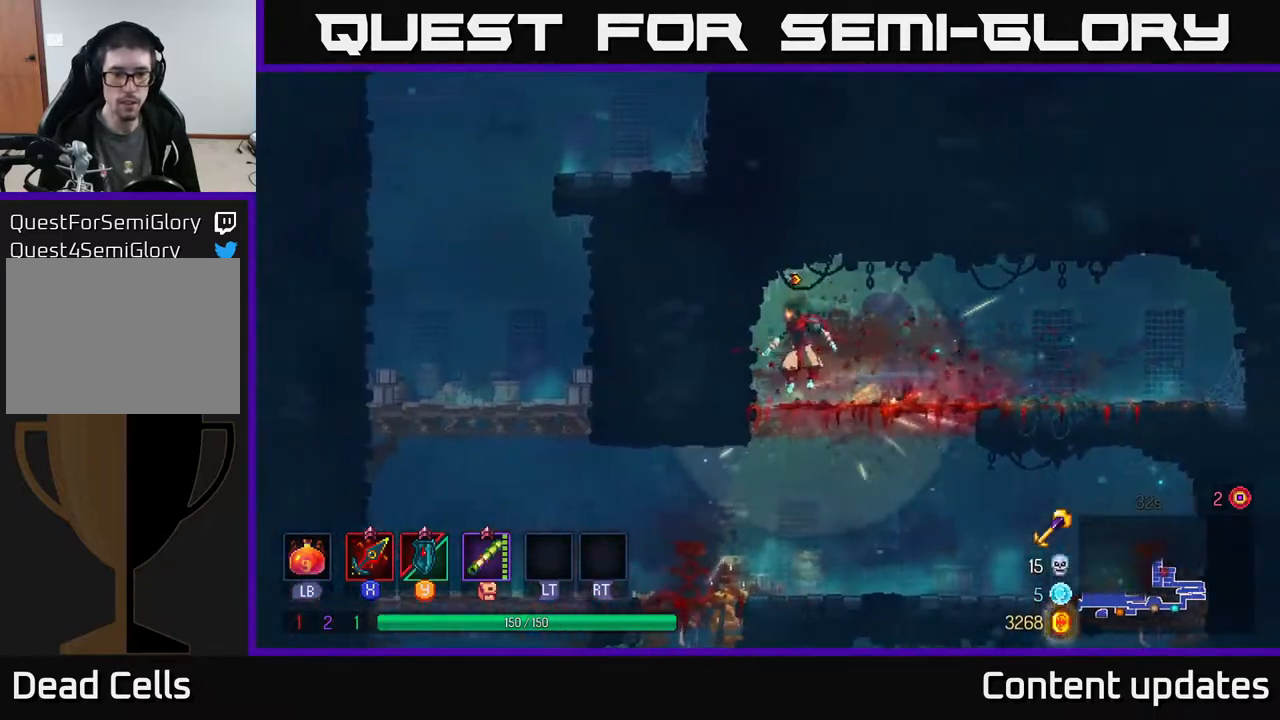
{"buttons": [], "left_stick": "left", "right_stick": "center", "events": [[50, "left_stick", "left"], [117, "B", "down"], [233, "B", "up"]]}
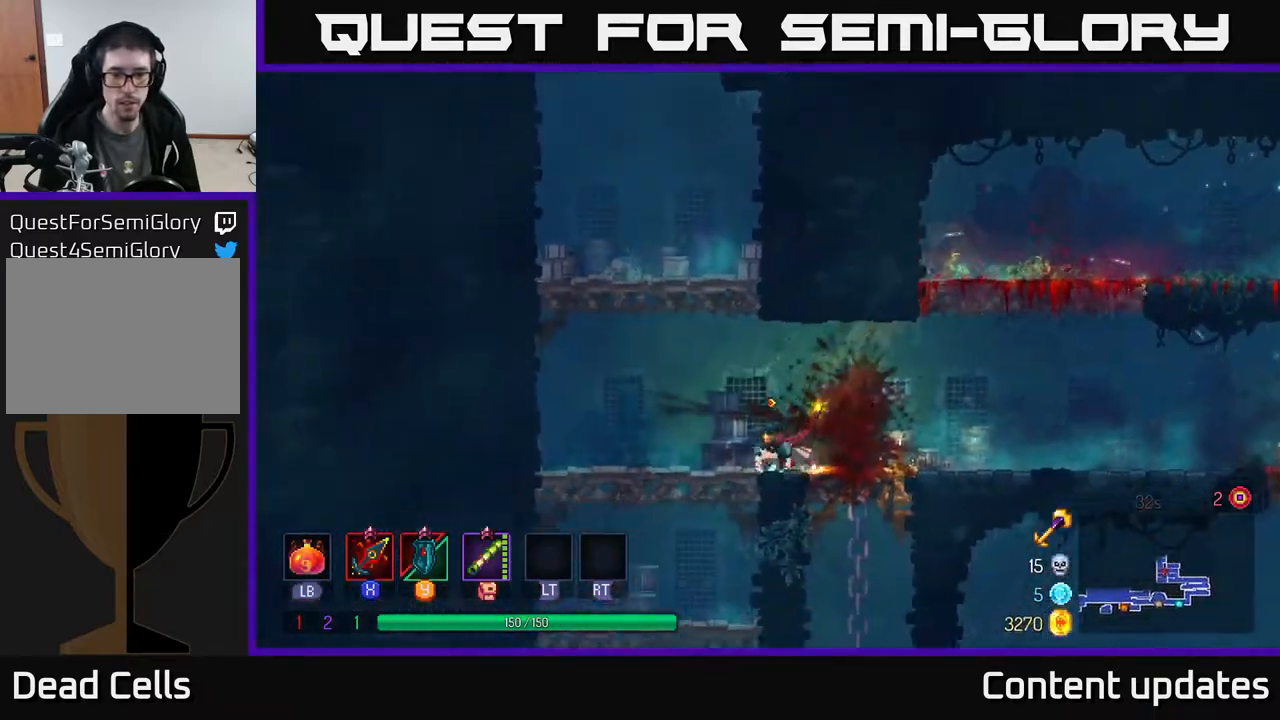
{"buttons": [], "left_stick": "down", "right_stick": "center", "events": [[33, "left_stick", "down"], [67, "A", "down"], [133, "A", "up"], [217, "left_stick", "down-left"], [350, "left_stick", "down"]]}
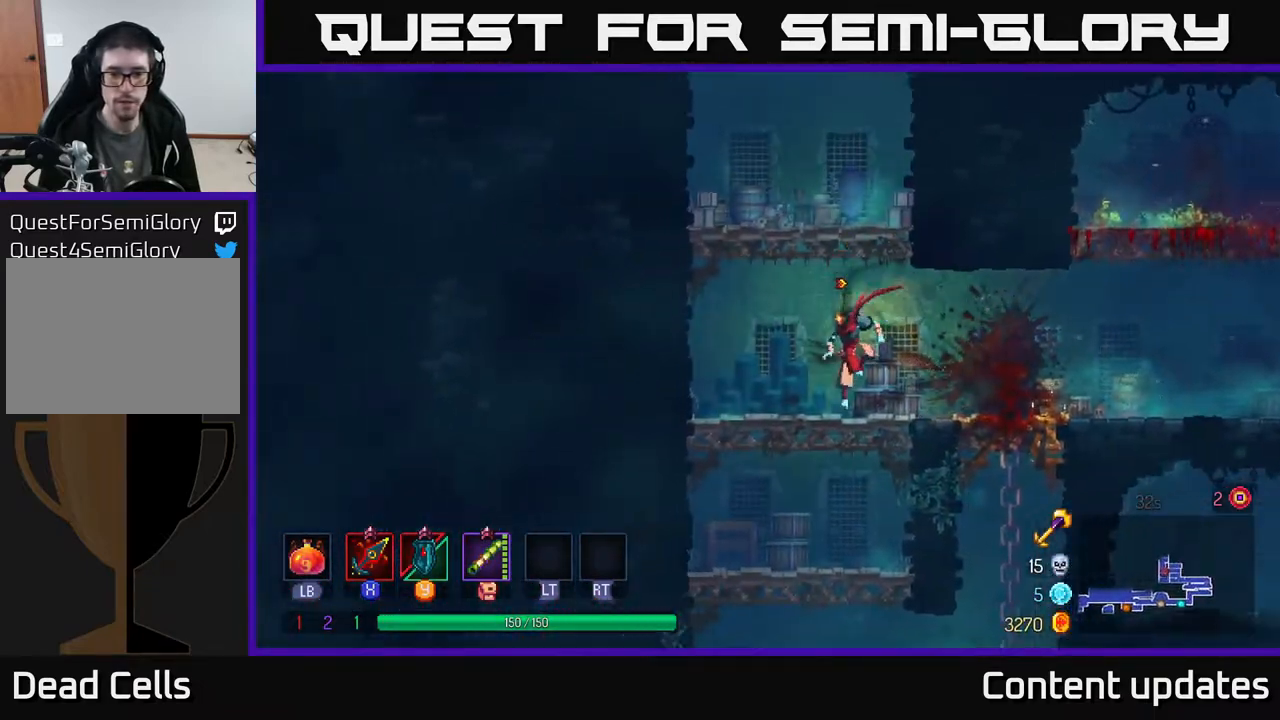
{"buttons": [], "left_stick": "down", "right_stick": "center", "events": [[117, "A", "down"], [183, "A", "up"]]}
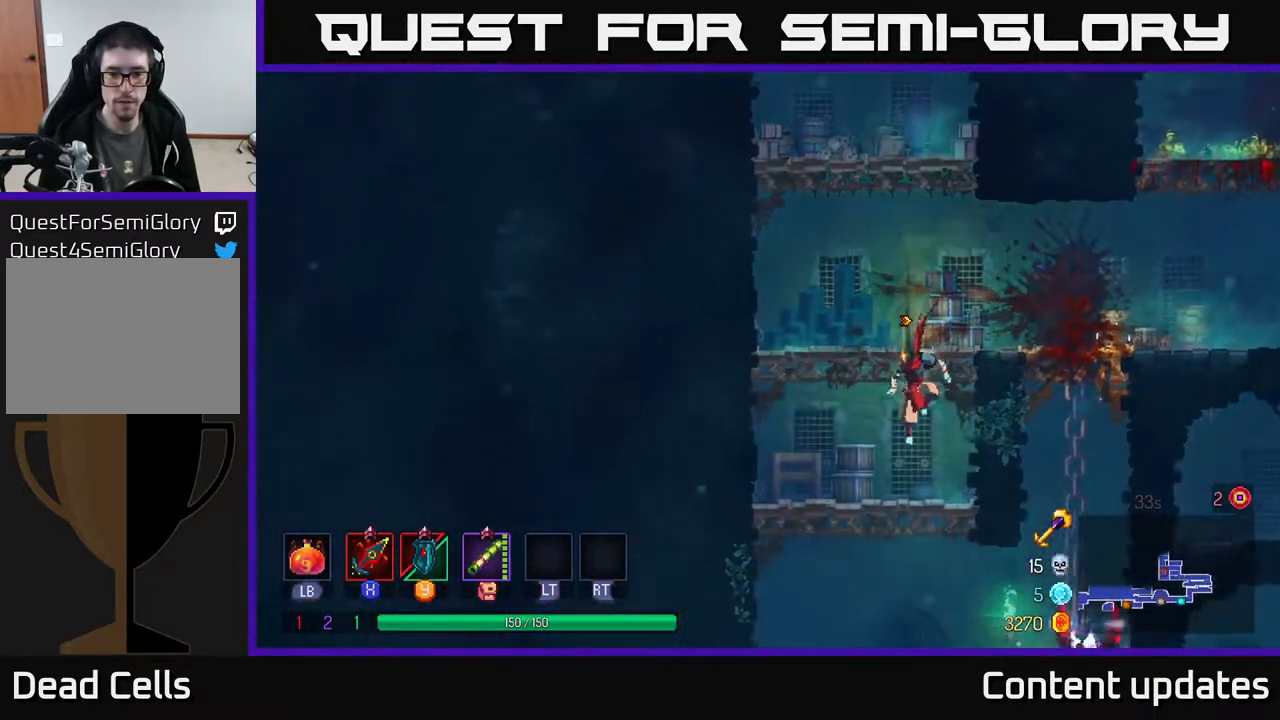
{"buttons": [], "left_stick": "right", "right_stick": "center", "events": [[200, "A", "down"], [250, "A", "up"], [300, "A", "down"], [383, "A", "up"], [433, "left_stick", "right"]]}
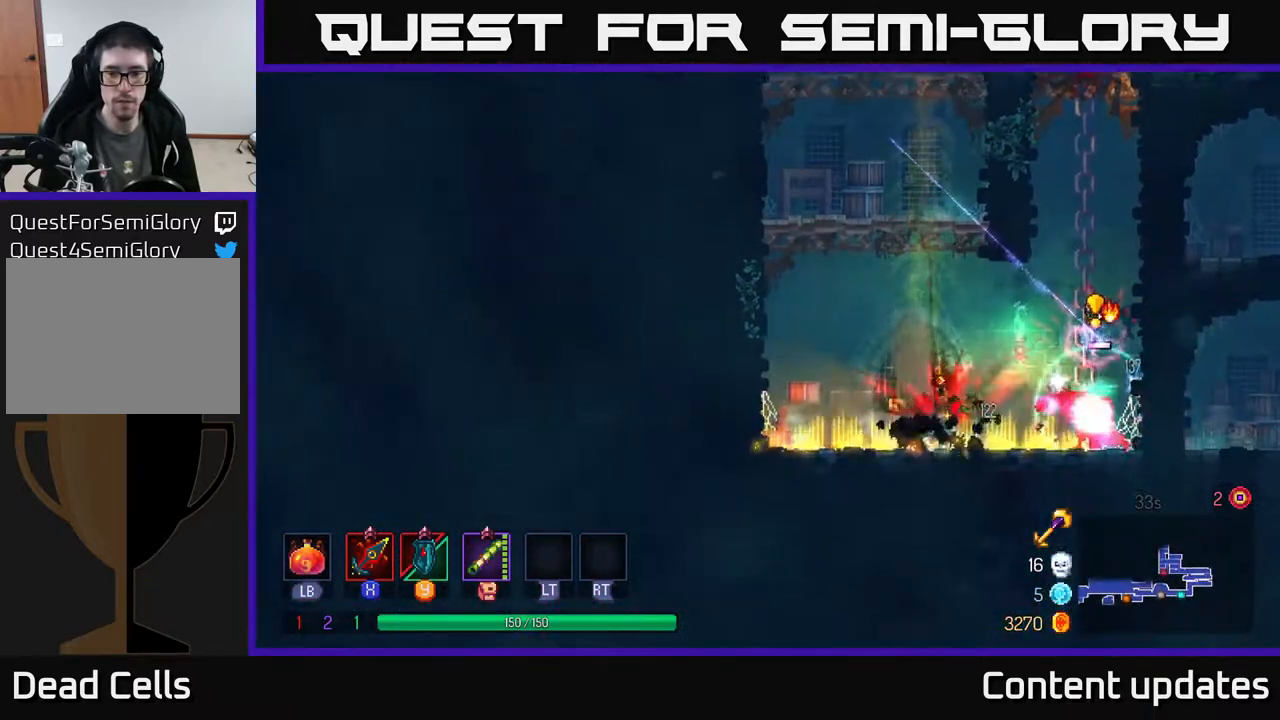
{"buttons": [], "left_stick": "right", "right_stick": "center", "events": []}
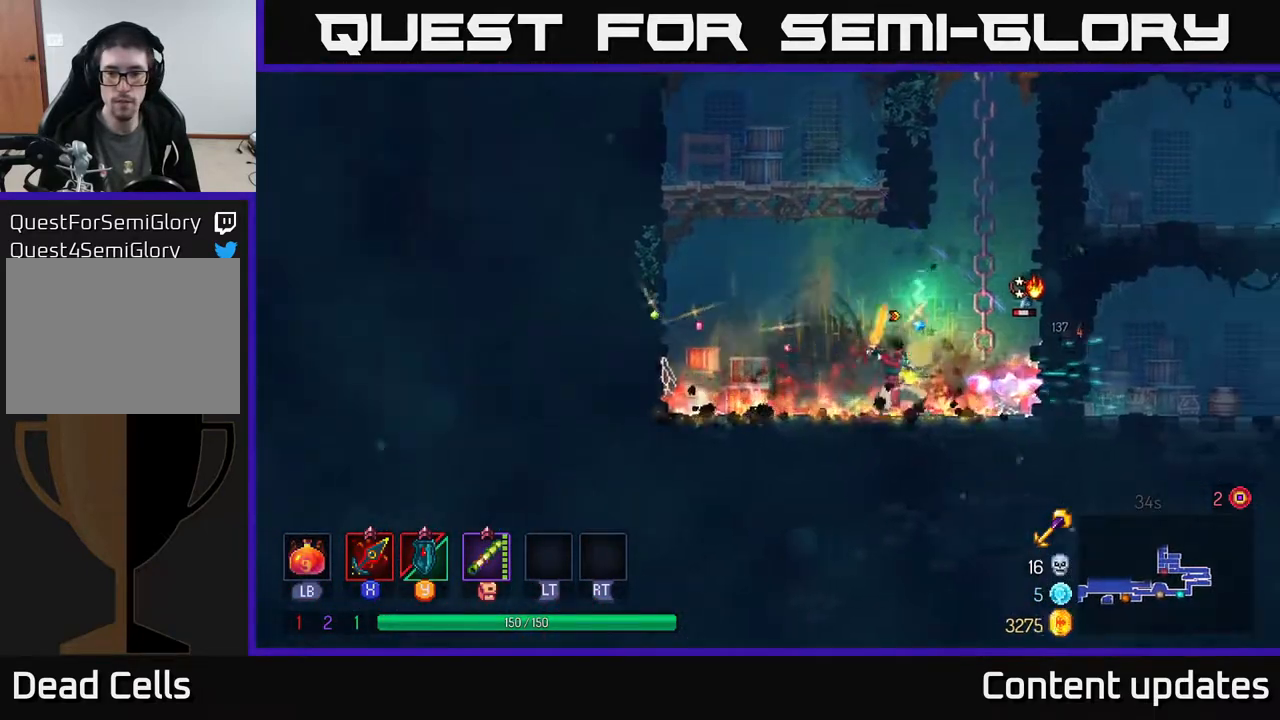
{"buttons": [], "left_stick": "left", "right_stick": "center", "events": [[17, "X", "down"], [67, "X", "up"], [267, "left_stick", "center"], [433, "left_stick", "left"]]}
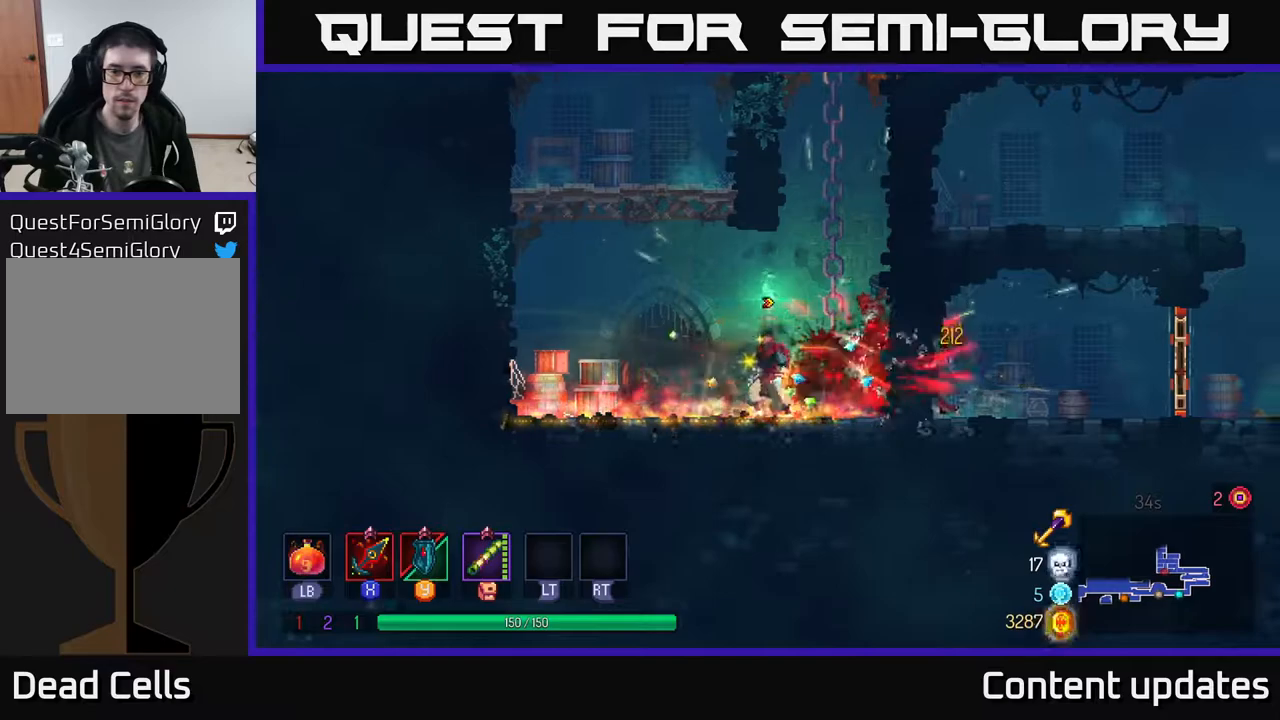
{"buttons": [], "left_stick": "up-left", "right_stick": "center", "events": [[167, "A", "down"], [267, "A", "up"], [333, "left_stick", "up-left"], [367, "A", "down"], [500, "A", "up"]]}
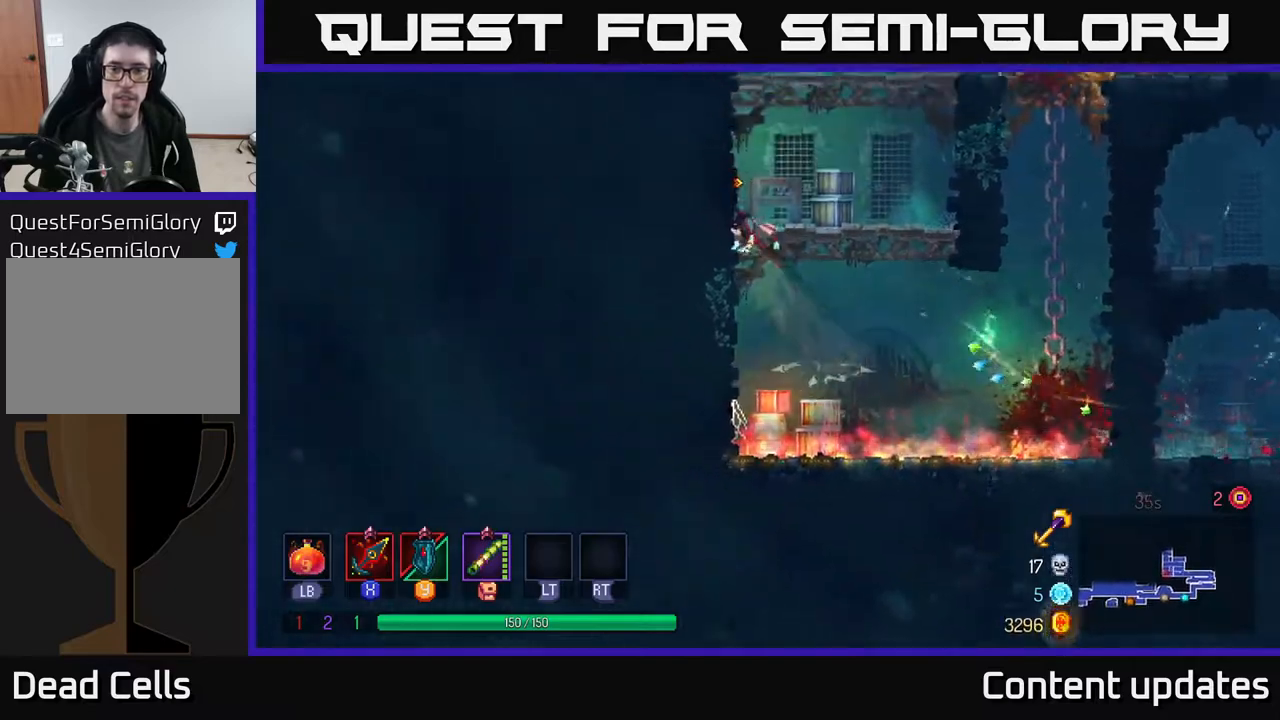
{"buttons": [], "left_stick": "up-left", "right_stick": "center", "events": [[333, "A", "down"], [433, "A", "up"]]}
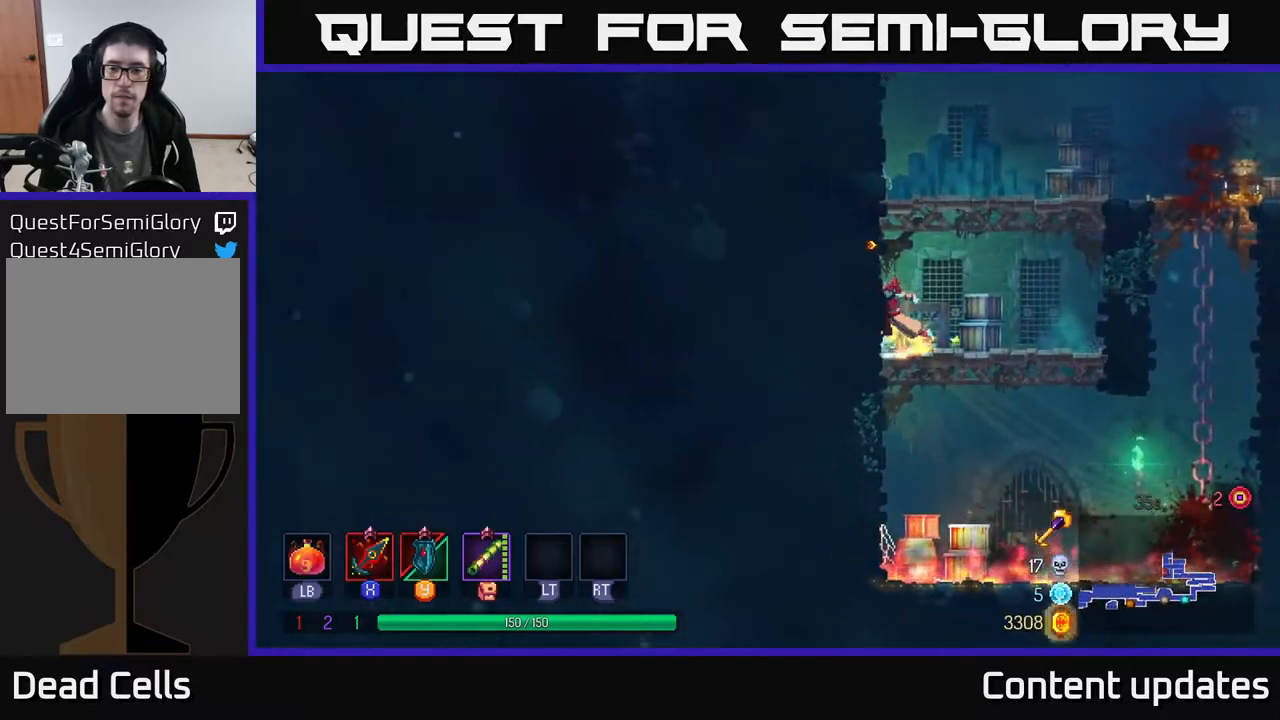
{"buttons": [], "left_stick": "up-left", "right_stick": "center", "events": [[200, "A", "down"], [333, "A", "up"]]}
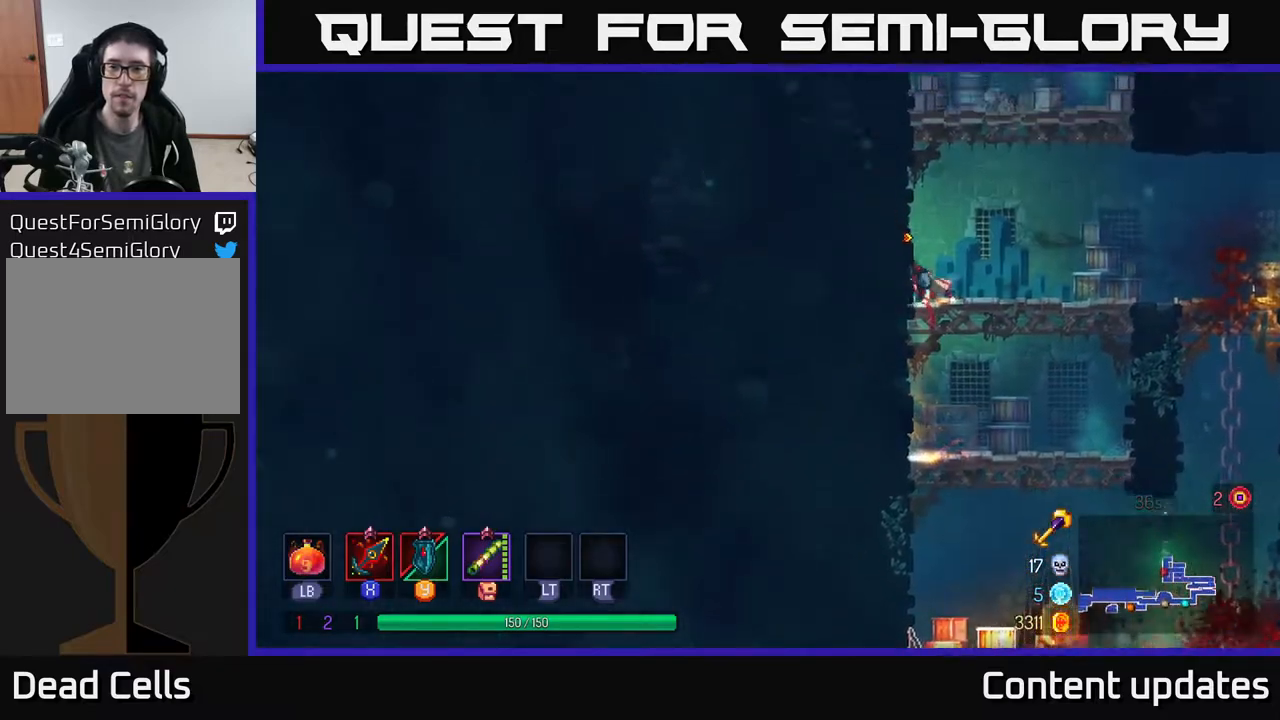
{"buttons": [], "left_stick": "up-left", "right_stick": "center", "events": [[50, "A", "down"], [167, "A", "up"]]}
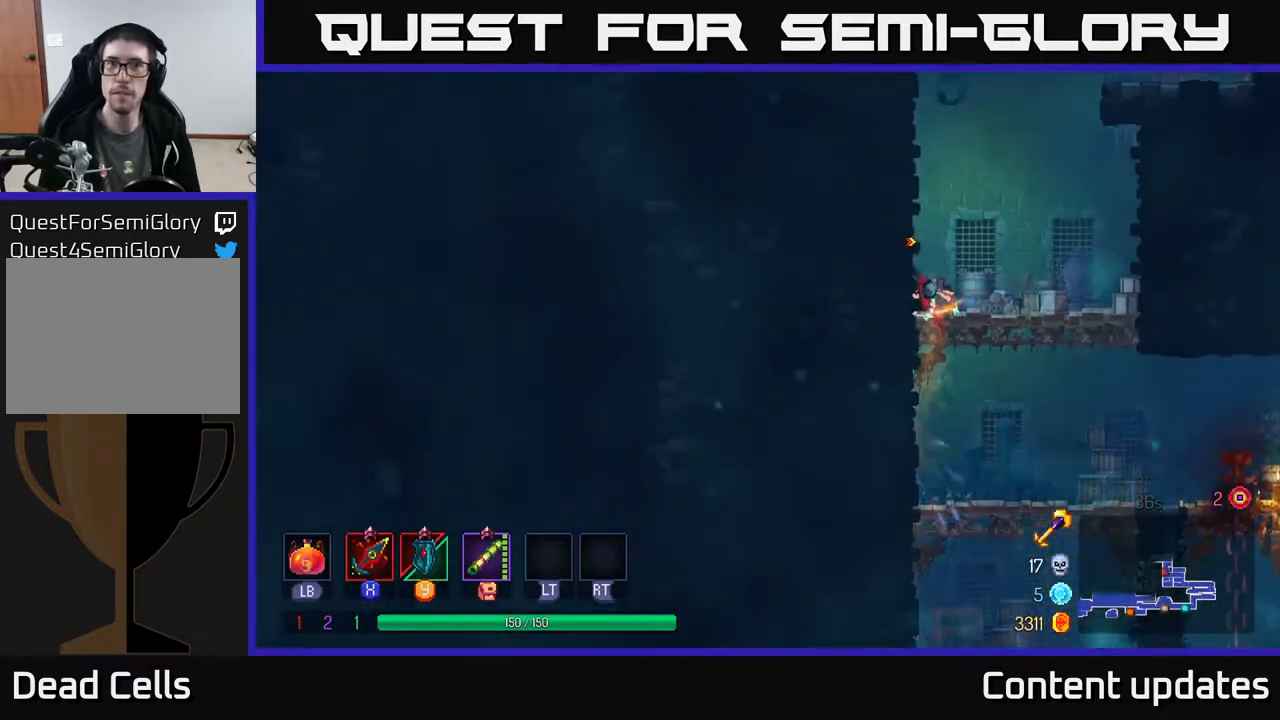
{"buttons": ["A"], "left_stick": "up-right", "right_stick": "center", "events": [[33, "A", "down"], [183, "A", "up"], [483, "A", "down"], [500, "left_stick", "up-right"]]}
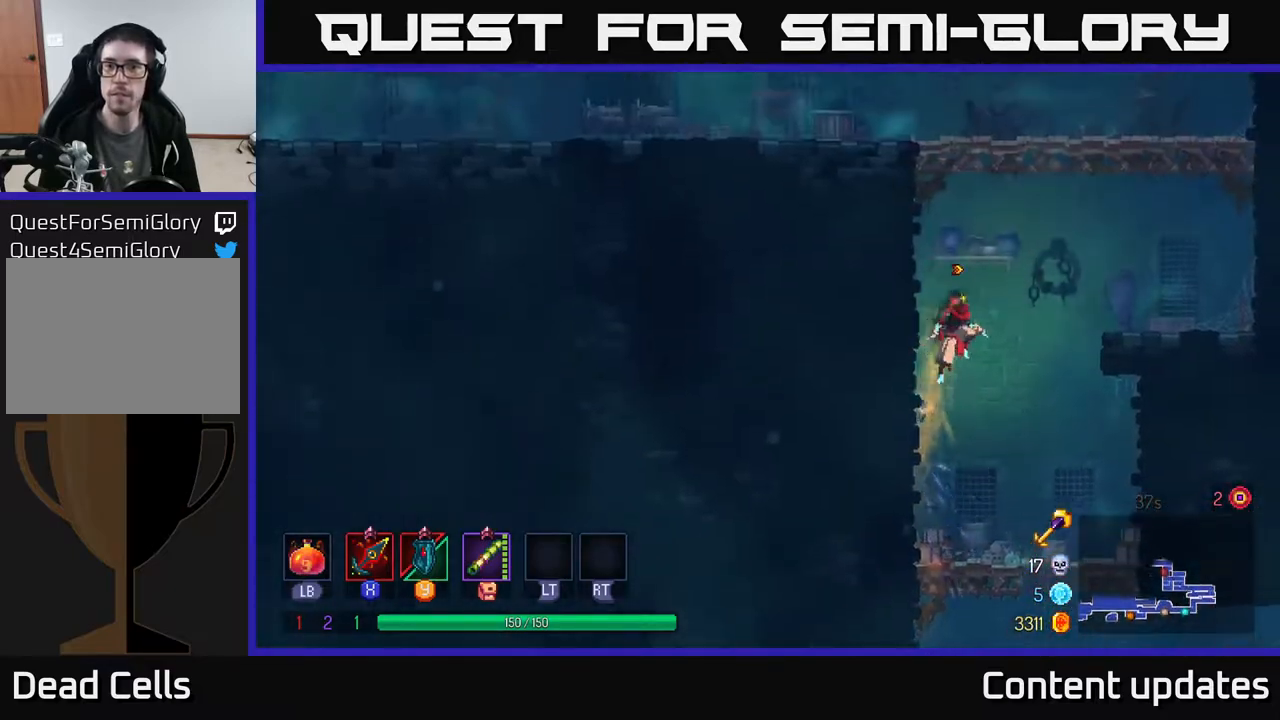
{"buttons": [], "left_stick": "right", "right_stick": "center", "events": [[67, "left_stick", "right"], [117, "A", "up"], [333, "B", "down"], [400, "B", "up"]]}